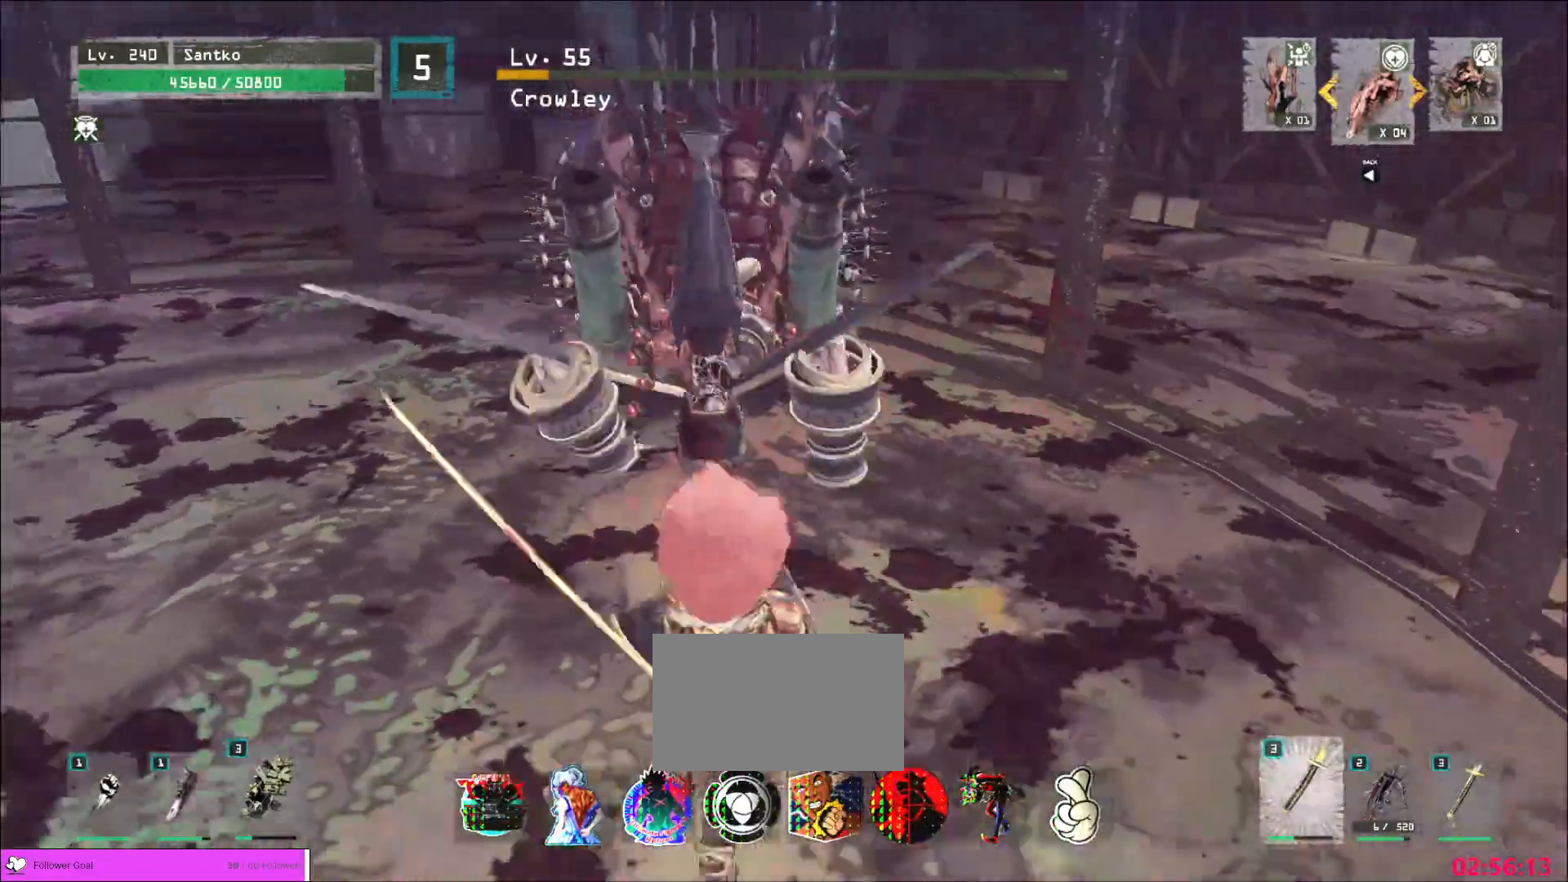
Gameplay with keyboard and mouse; each line is a JSON object with the keys and mouse buttons held at the frame after it. "events" lists presses ("down") and releases ("up") of "1", "2", "3", "4", "5", "a", "alt", "b", "c", "ctrl", "d", "e", "f", "g", "q", "r", "s", "shift", "space", "t", "tab", "v", "w", "x", "z", "mouse_left", "mouse_wheel", "mouse_right", "mouse_mb4" and "mouse_mb5" between this image and that frame as [ms after this image, input, new state], when the widget could be followed in between. "mouse_left", "mouse_wheel", "mouse_right", "mouse_mb4", "mouse_mb5" = the "left", "wheel", "right", "mb4", "mb5" buttons of the "mouse" list. No other keys are recorded. "wheel" means that the mouse wheel is clicked or scrolled. Not read: mouse_move.
{"keys": ["a", "s"], "mouse": [], "events": [[400, "a", "down"]]}
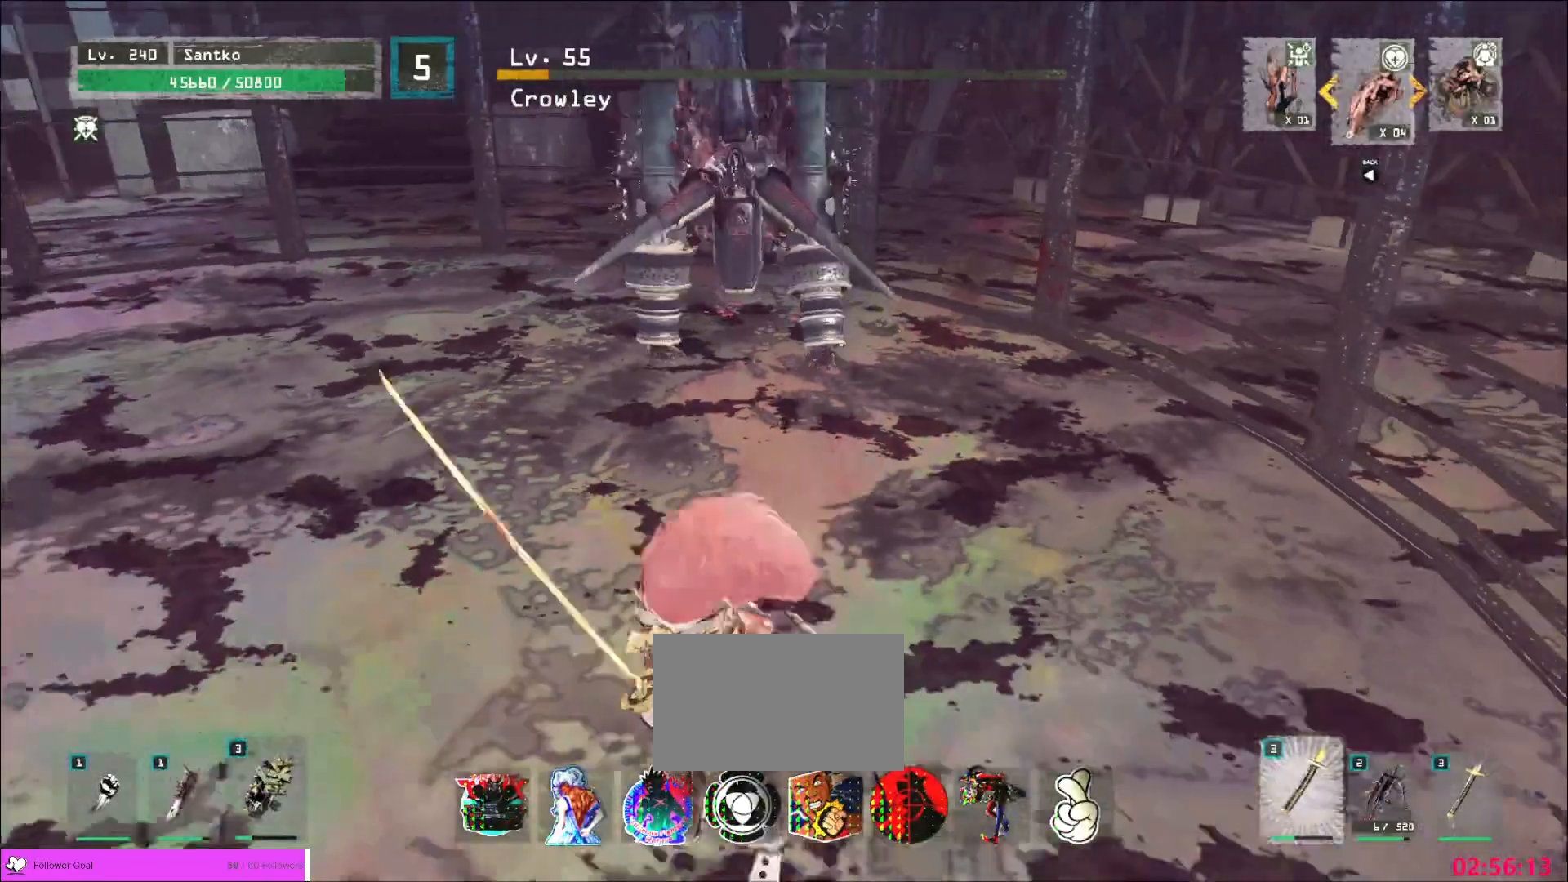
{"keys": ["a"], "mouse": [], "events": [[240, "ctrl", "down"], [240, "s", "up"], [360, "ctrl", "up"]]}
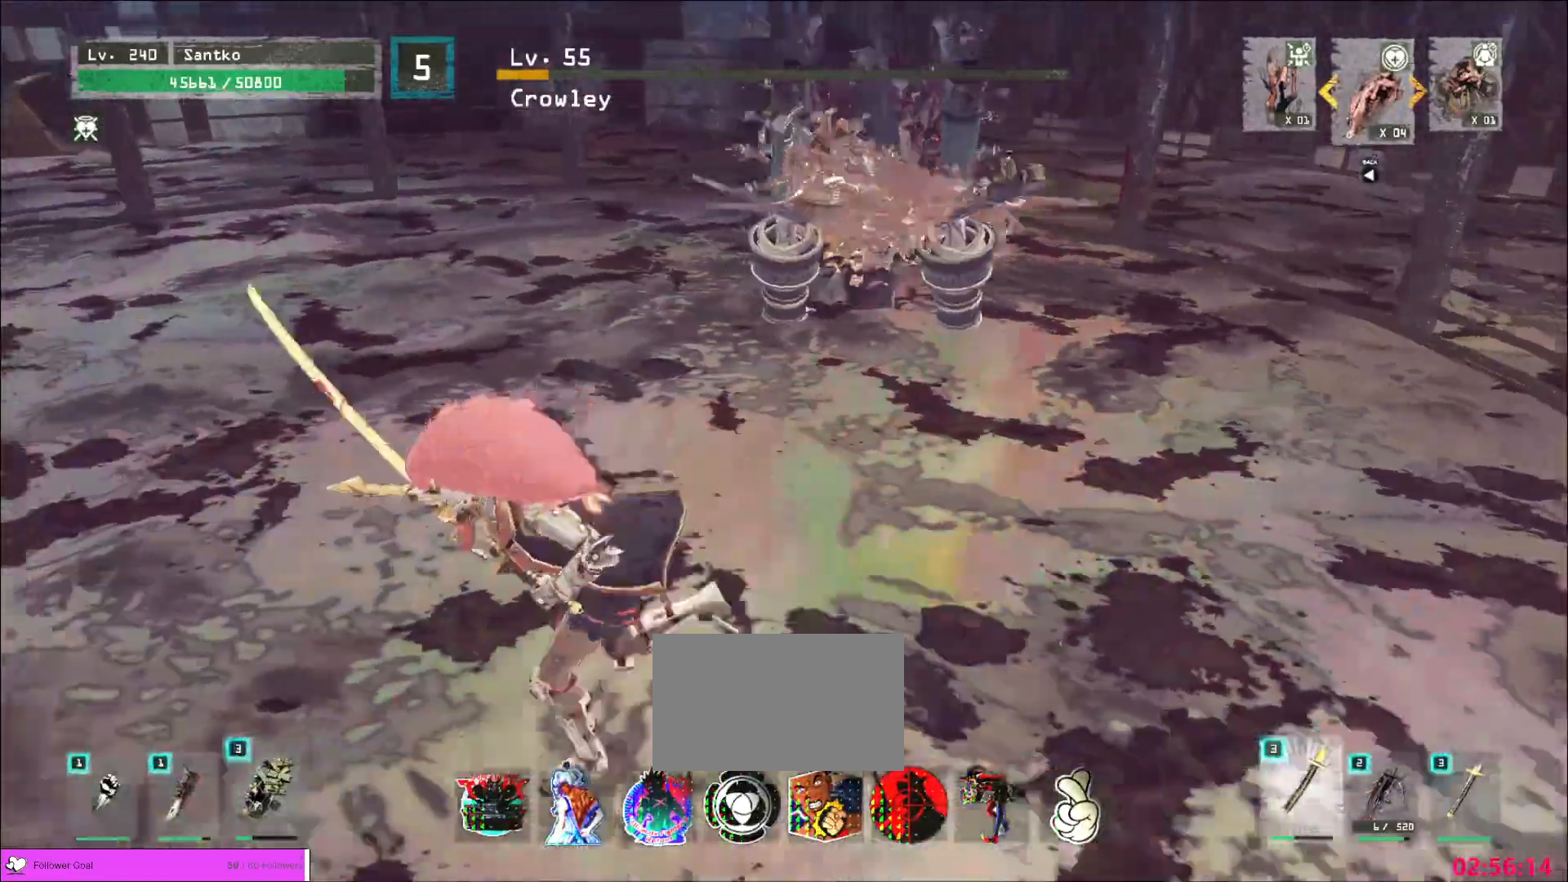
{"keys": ["a", "s"], "mouse": [], "events": [[120, "ctrl", "down"], [280, "ctrl", "up"], [280, "s", "down"]]}
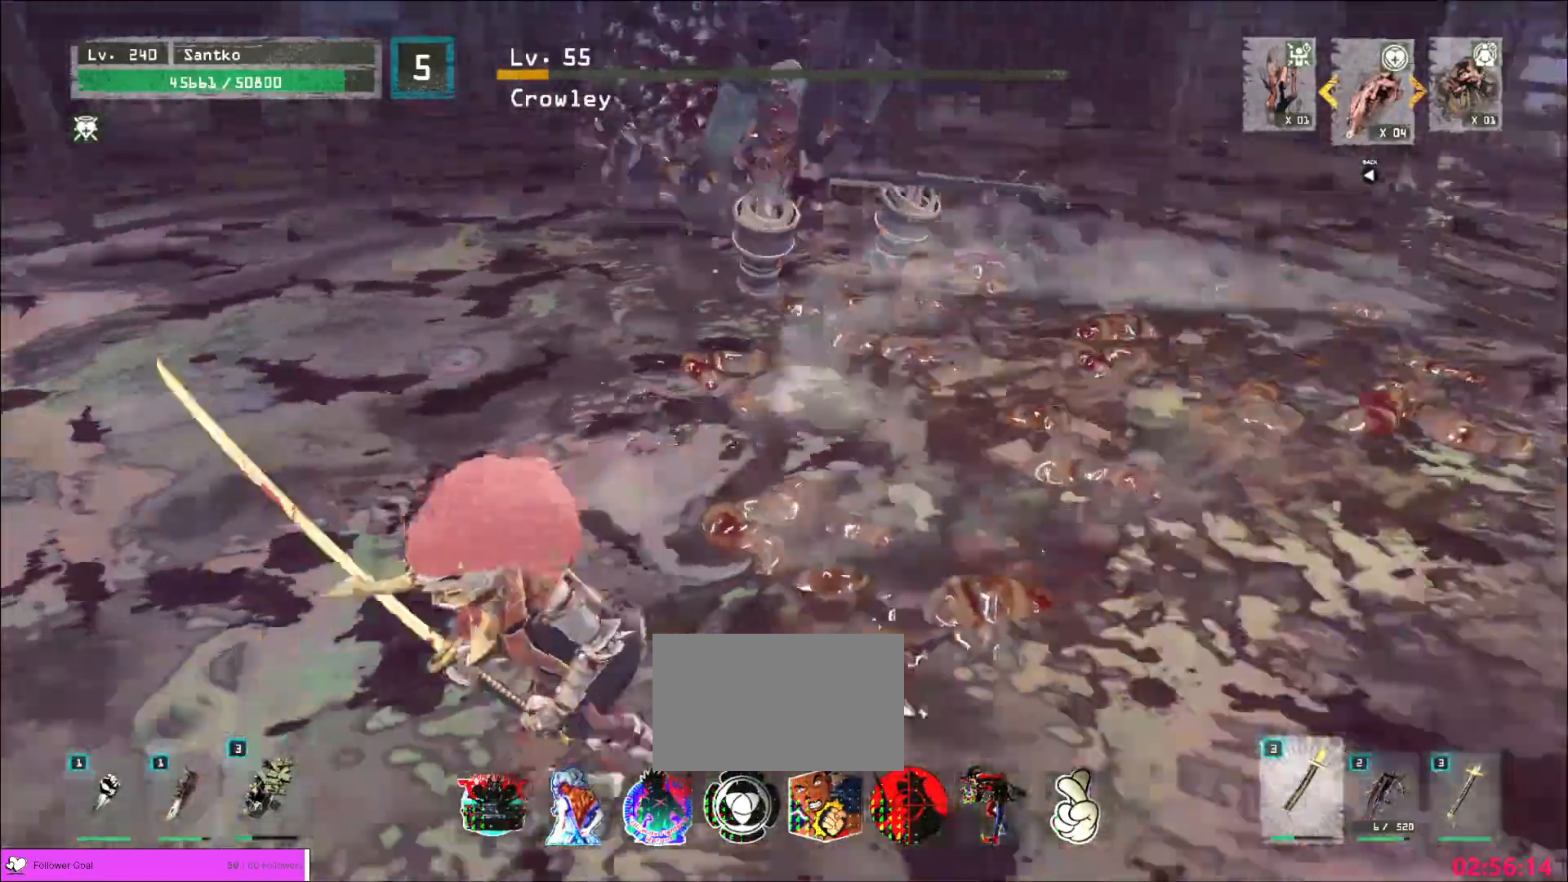
{"keys": ["a", "s"], "mouse": [], "events": [[120, "a", "up"], [360, "a", "down"]]}
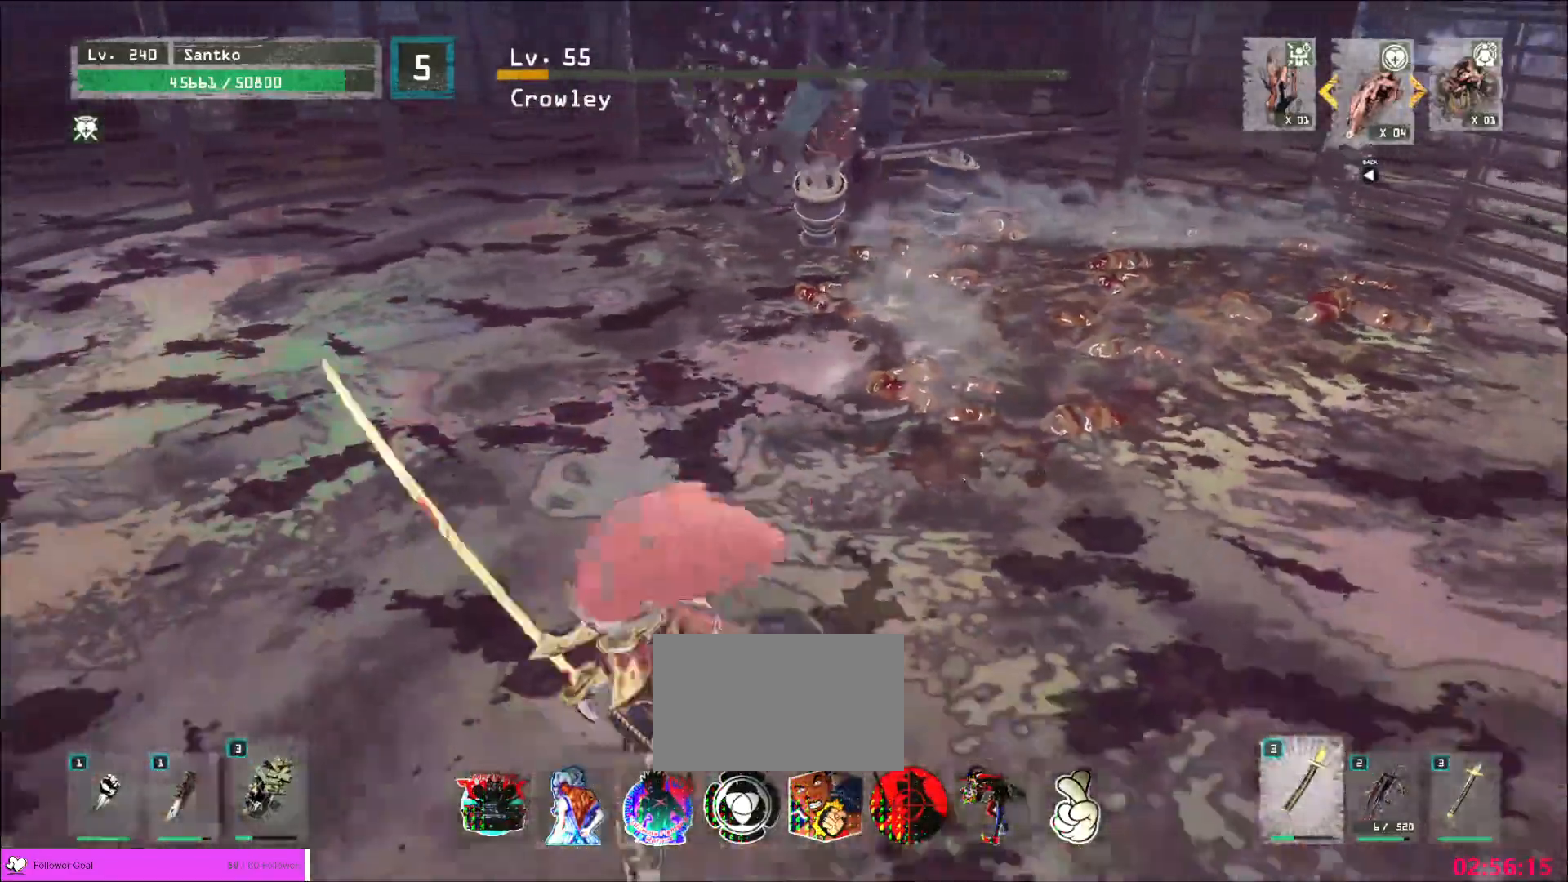
{"keys": ["a", "w"], "mouse": [], "events": [[40, "a", "up"], [40, "s", "up"], [200, "a", "down"], [440, "w", "down"]]}
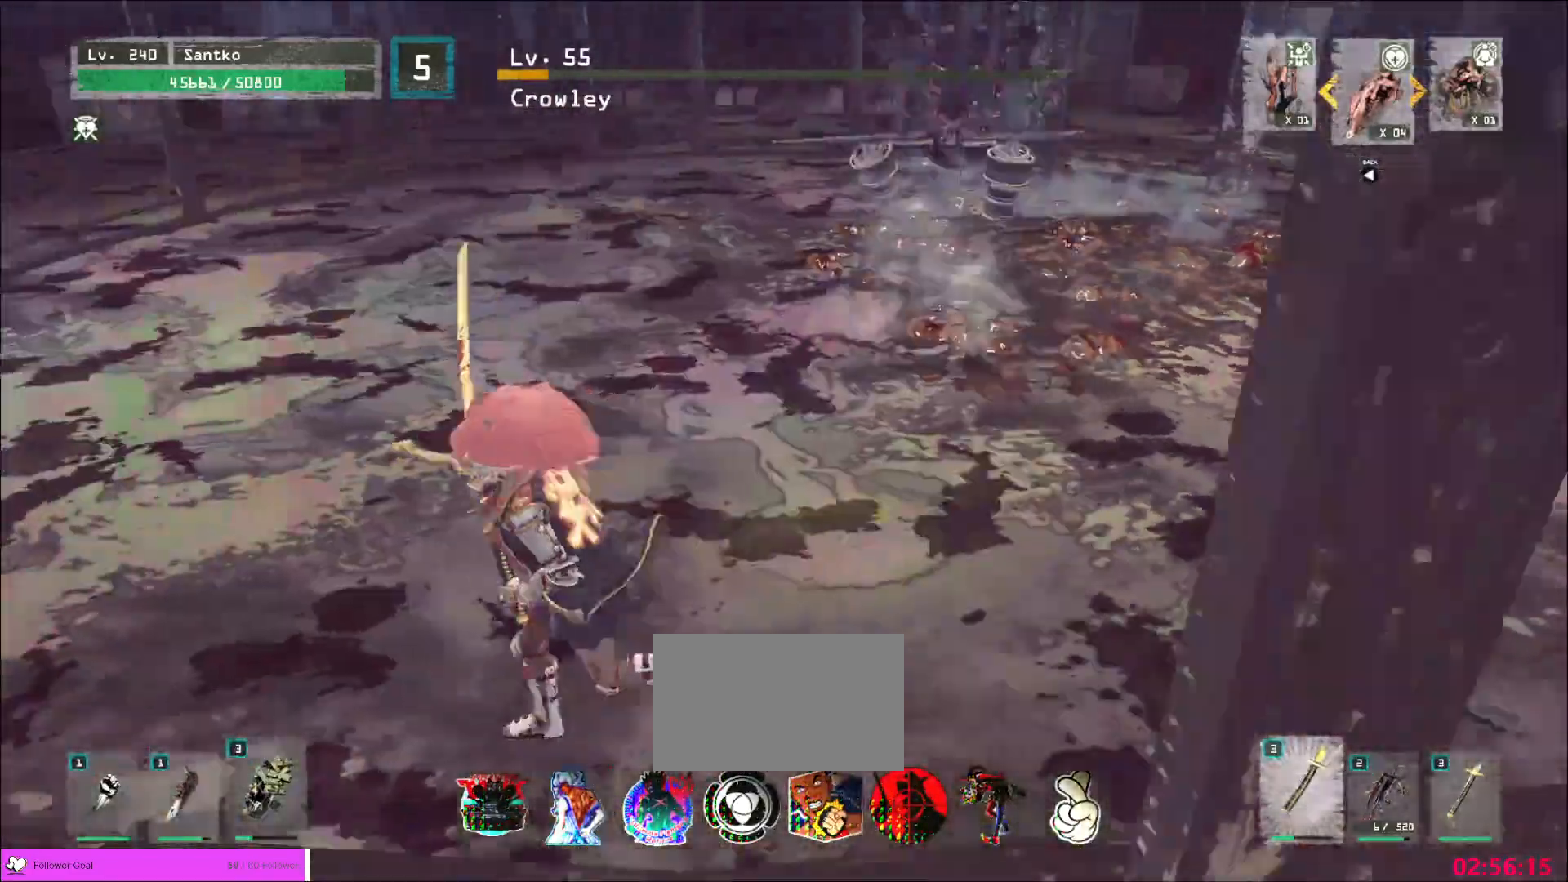
{"keys": ["a"], "mouse": [], "events": [[160, "w", "up"]]}
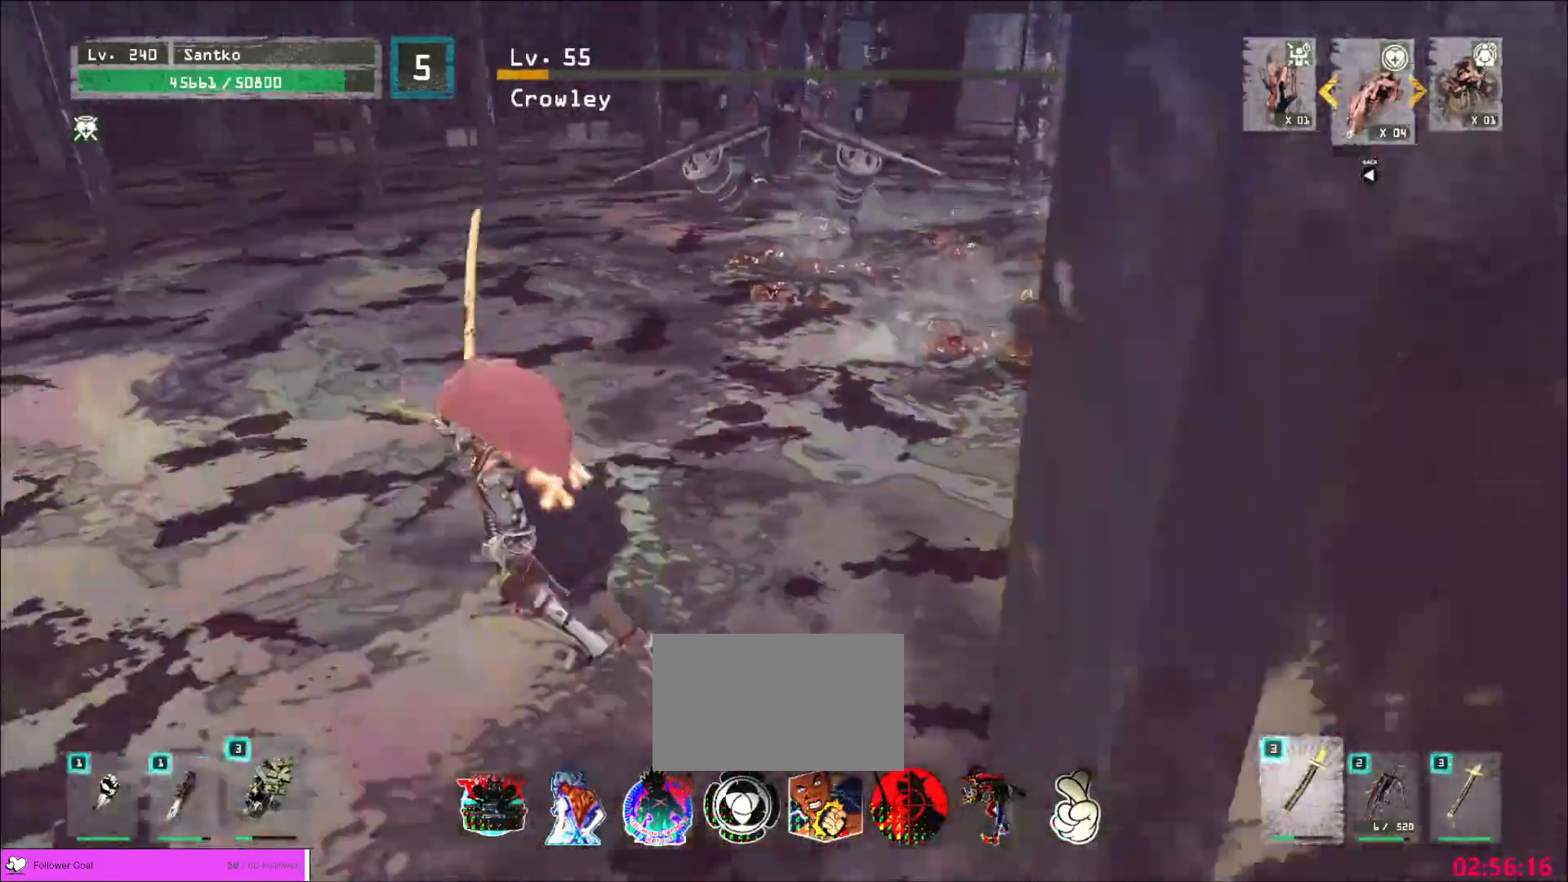
{"keys": ["a", "ctrl", "w"], "mouse": [], "events": [[360, "w", "down"], [480, "ctrl", "down"]]}
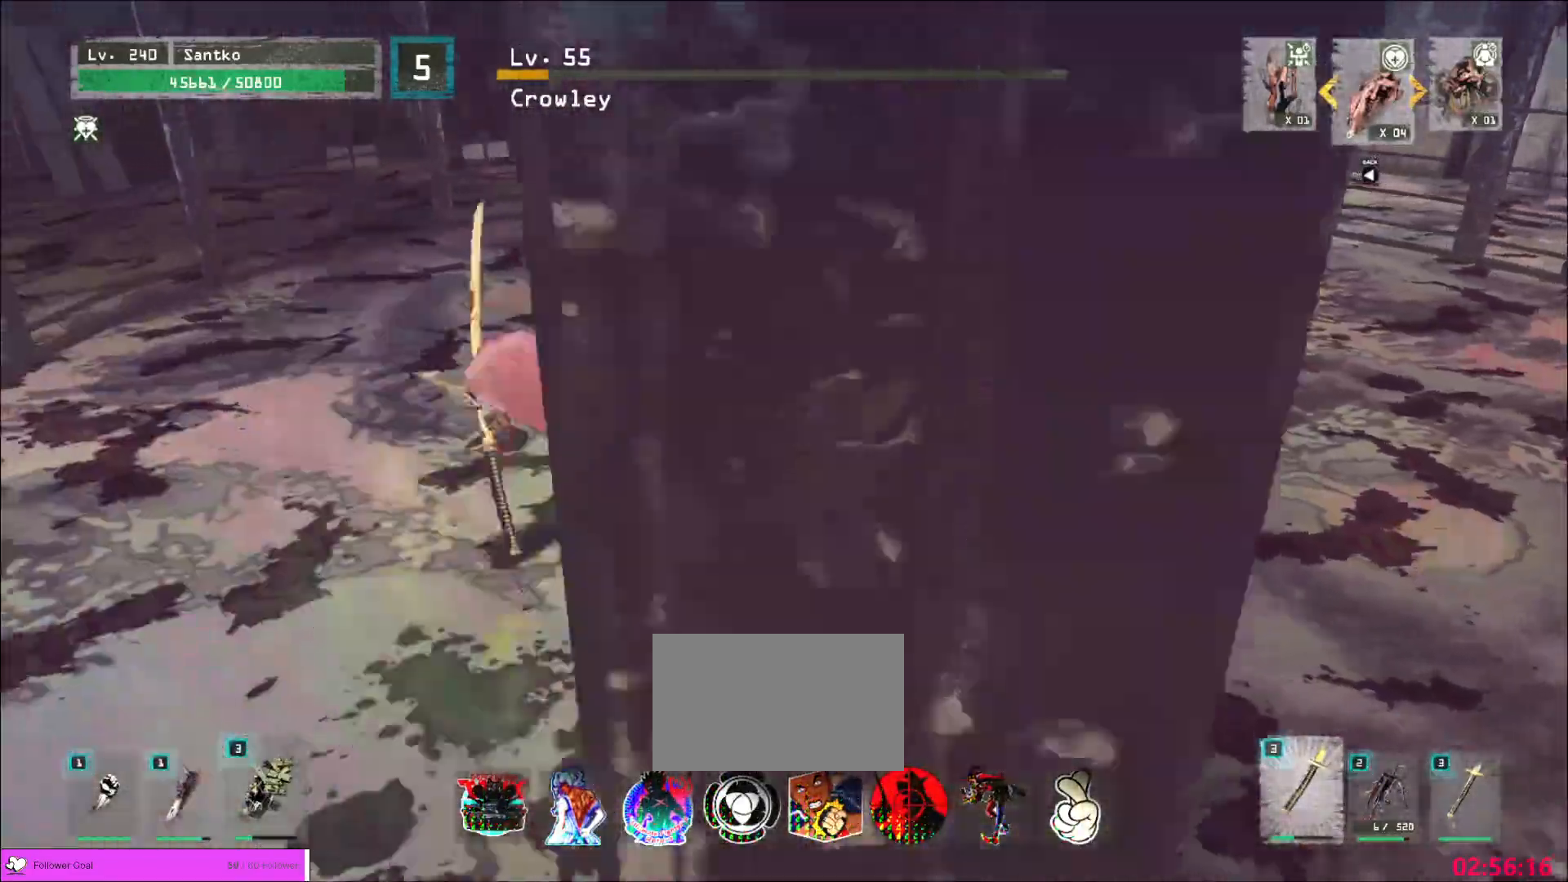
{"keys": ["a", "w"], "mouse": [], "events": [[160, "ctrl", "up"]]}
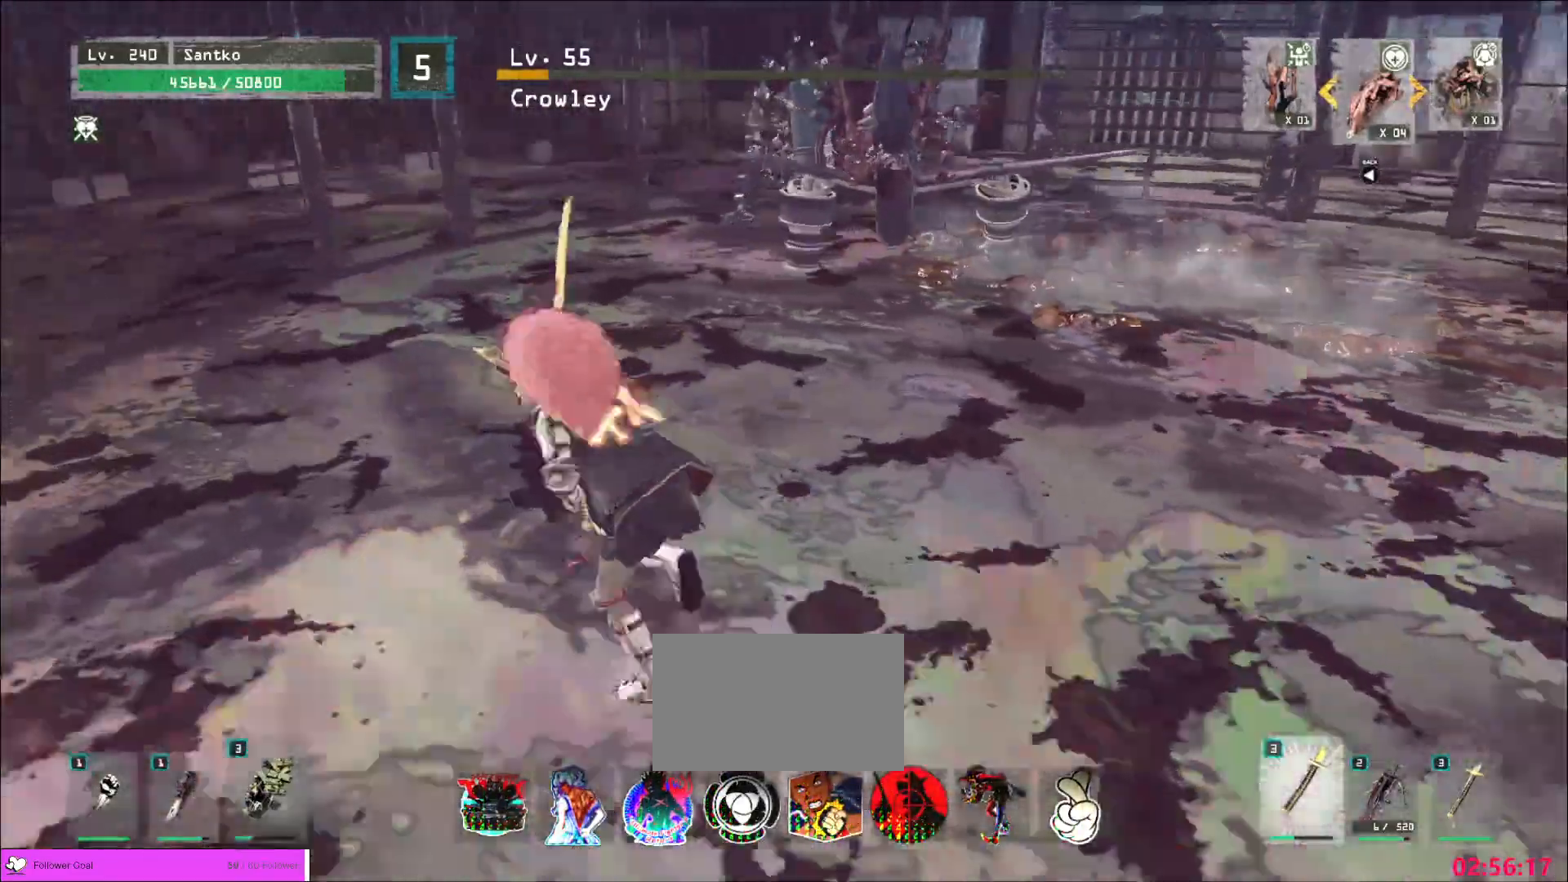
{"keys": ["a", "w"], "mouse": [], "events": []}
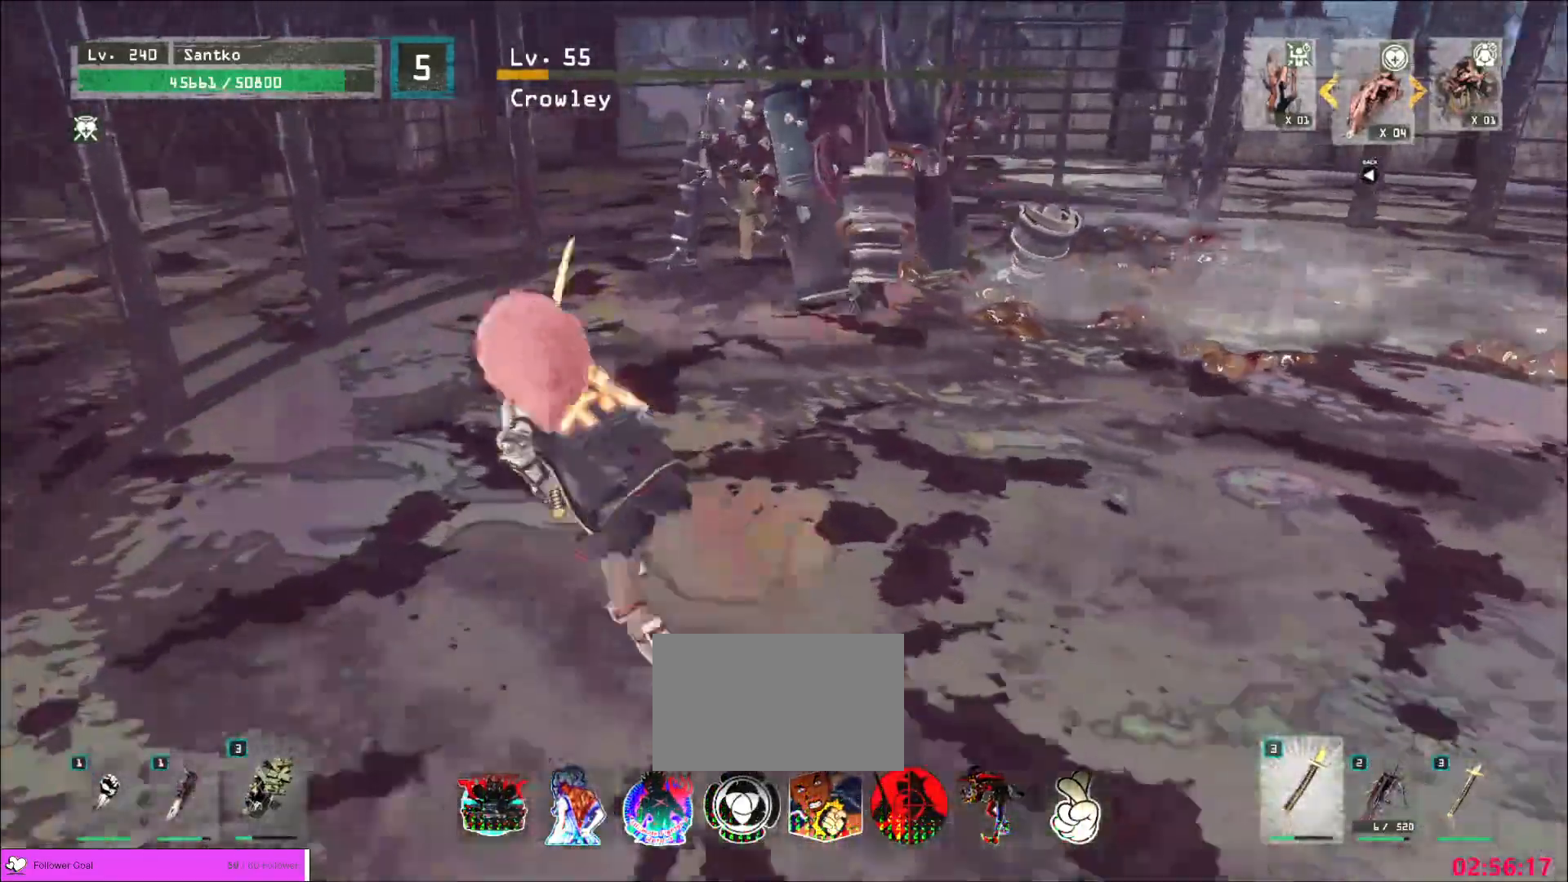
{"keys": ["a", "w"], "mouse": [], "events": [[200, "ctrl", "down"], [400, "ctrl", "up"]]}
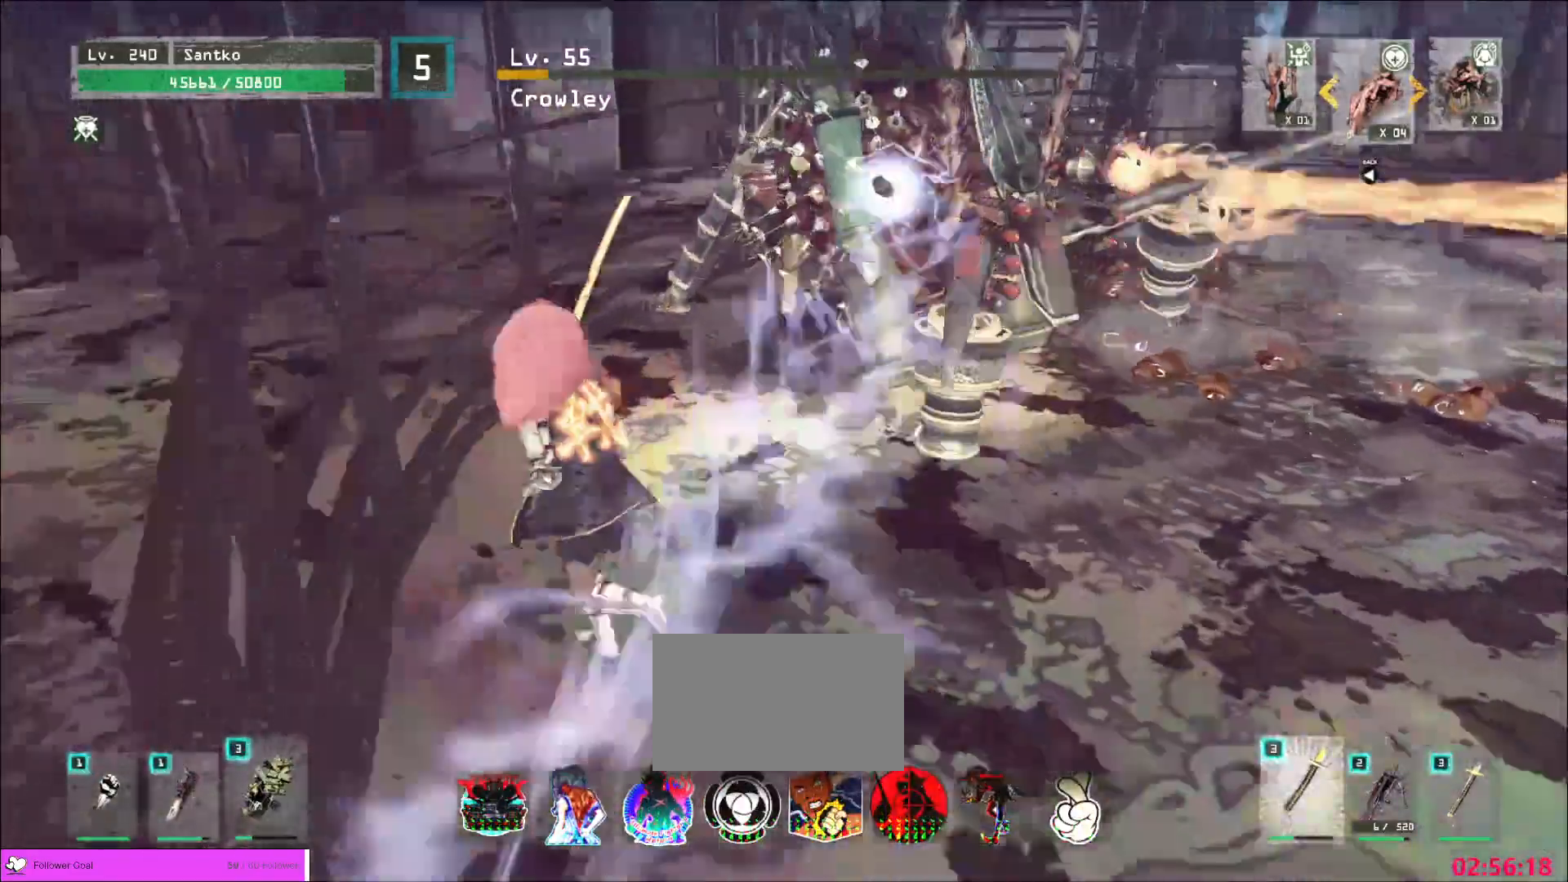
{"keys": ["w"], "mouse": [], "events": [[120, "a", "up"], [160, "a", "down"], [240, "ctrl", "down"], [280, "a", "up"], [400, "ctrl", "up"]]}
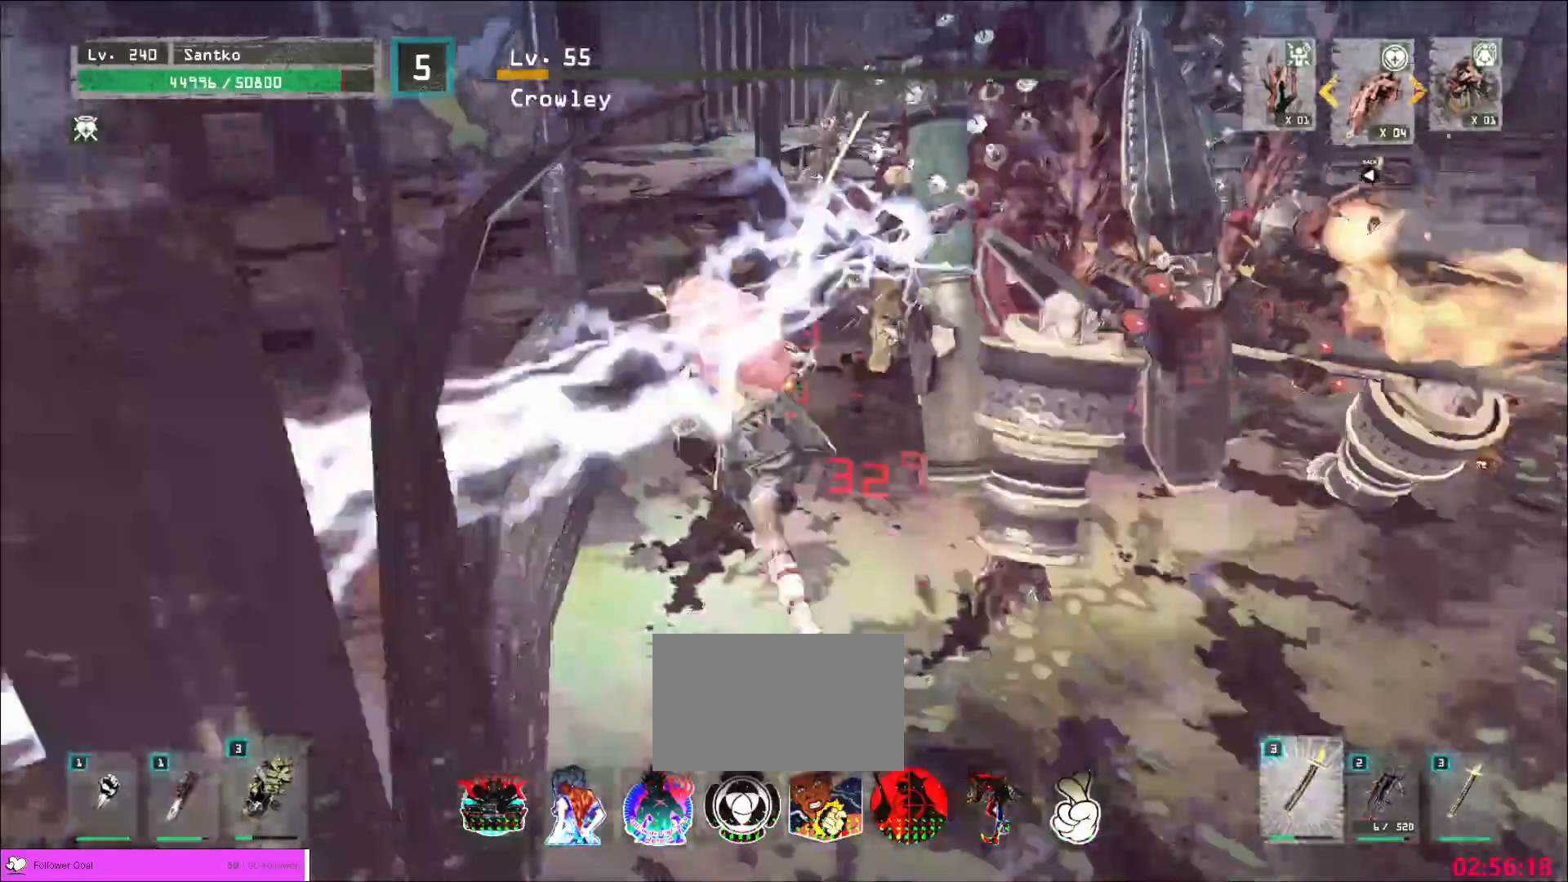
{"keys": ["w"], "mouse": [], "events": []}
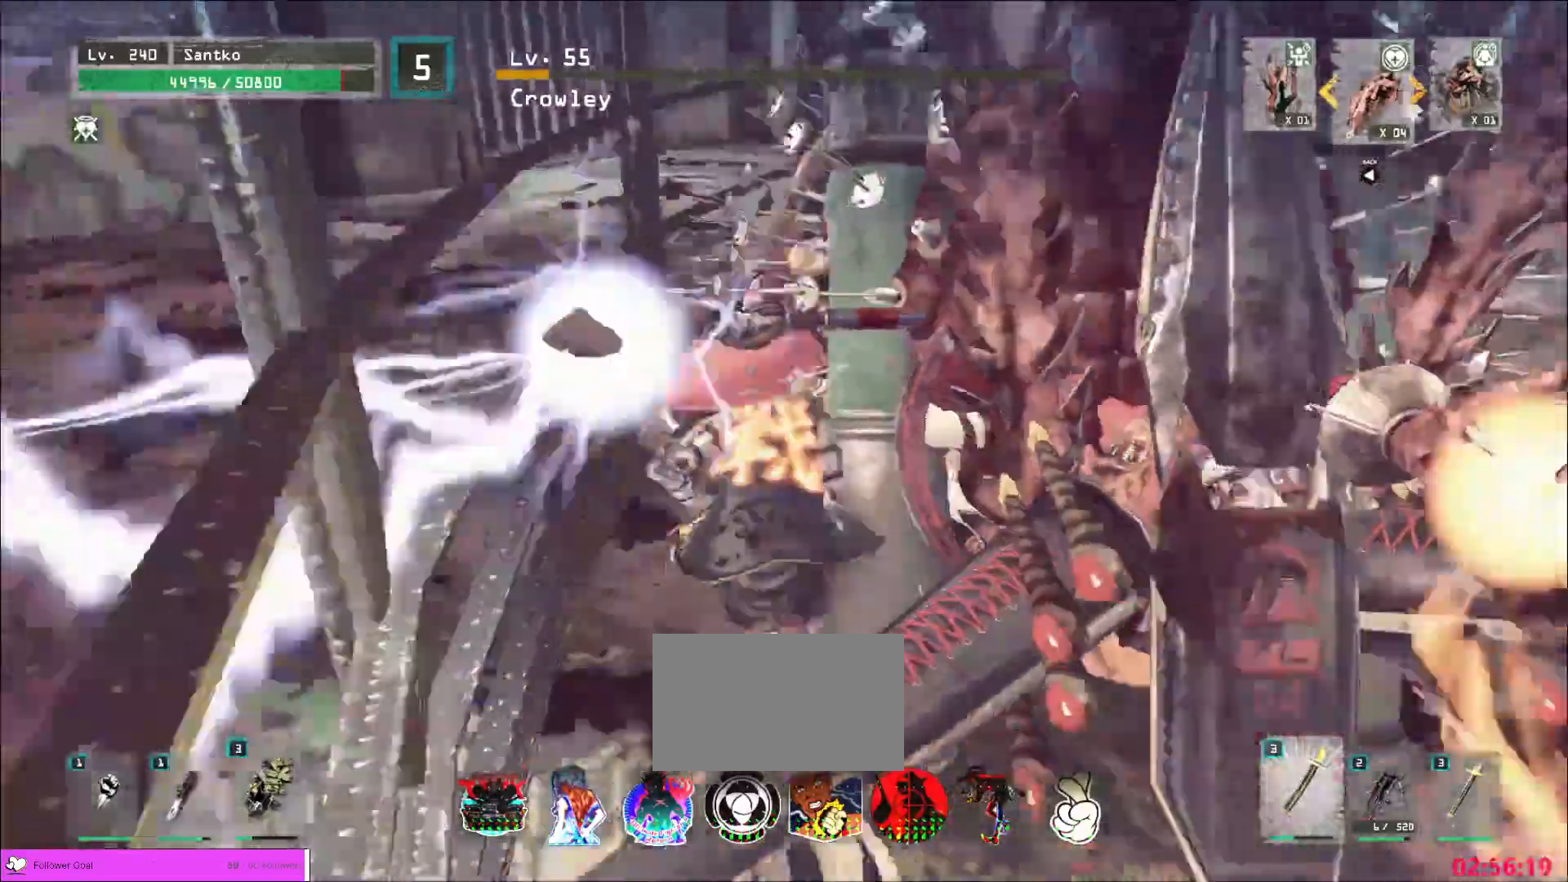
{"keys": ["d", "w"], "mouse": [], "events": [[80, "d", "down"], [240, "mouse_wheel", "down"], [320, "mouse_wheel", "up"]]}
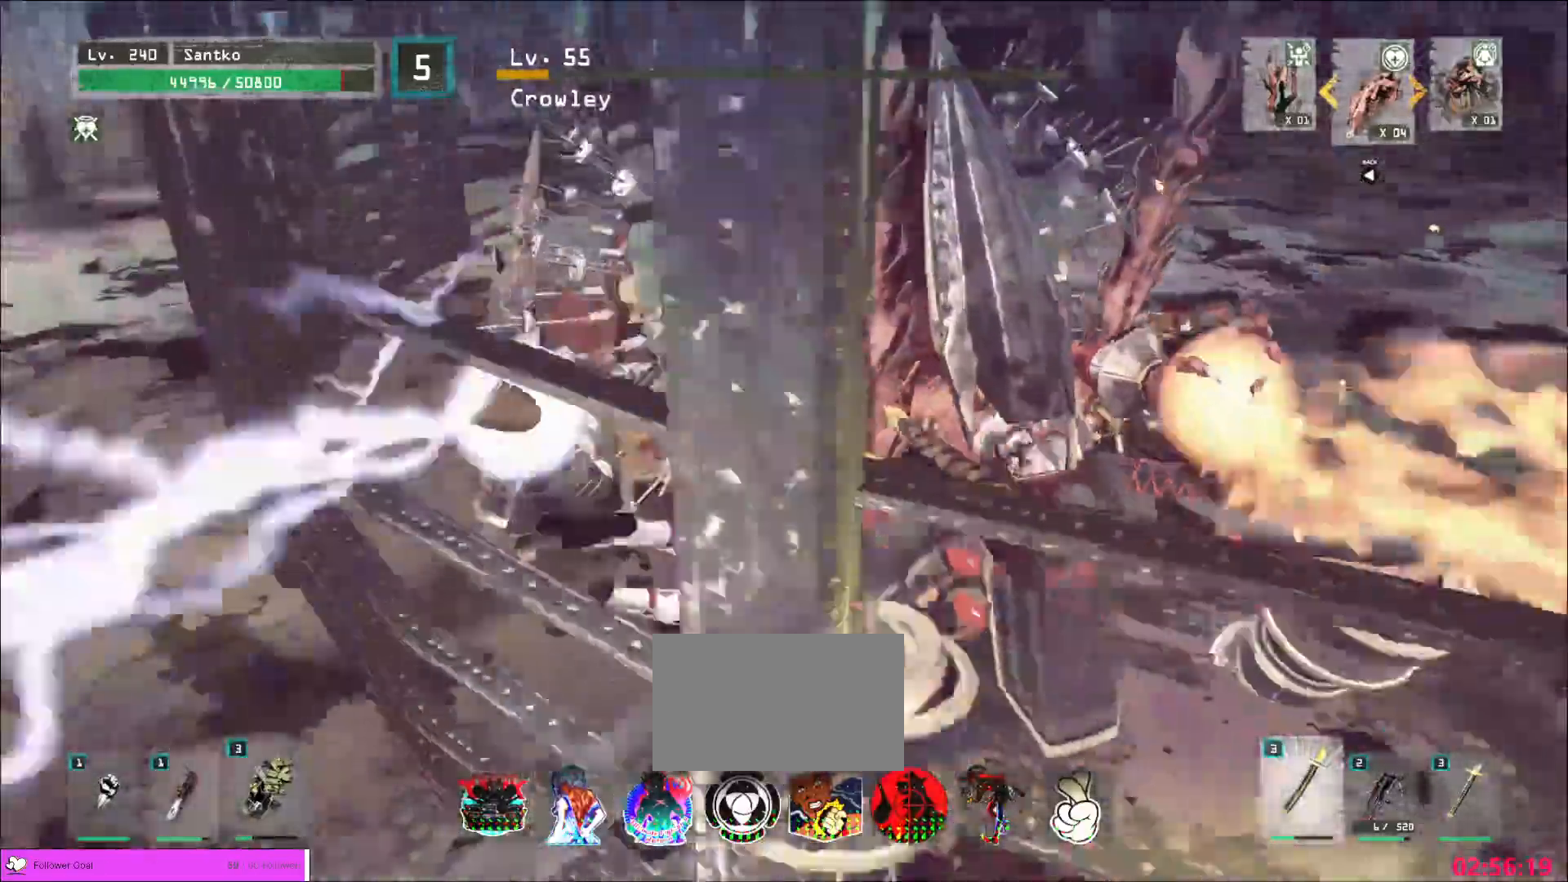
{"keys": ["a", "w"], "mouse": [], "events": [[80, "w", "up"], [400, "w", "down"], [440, "a", "down"], [480, "d", "up"]]}
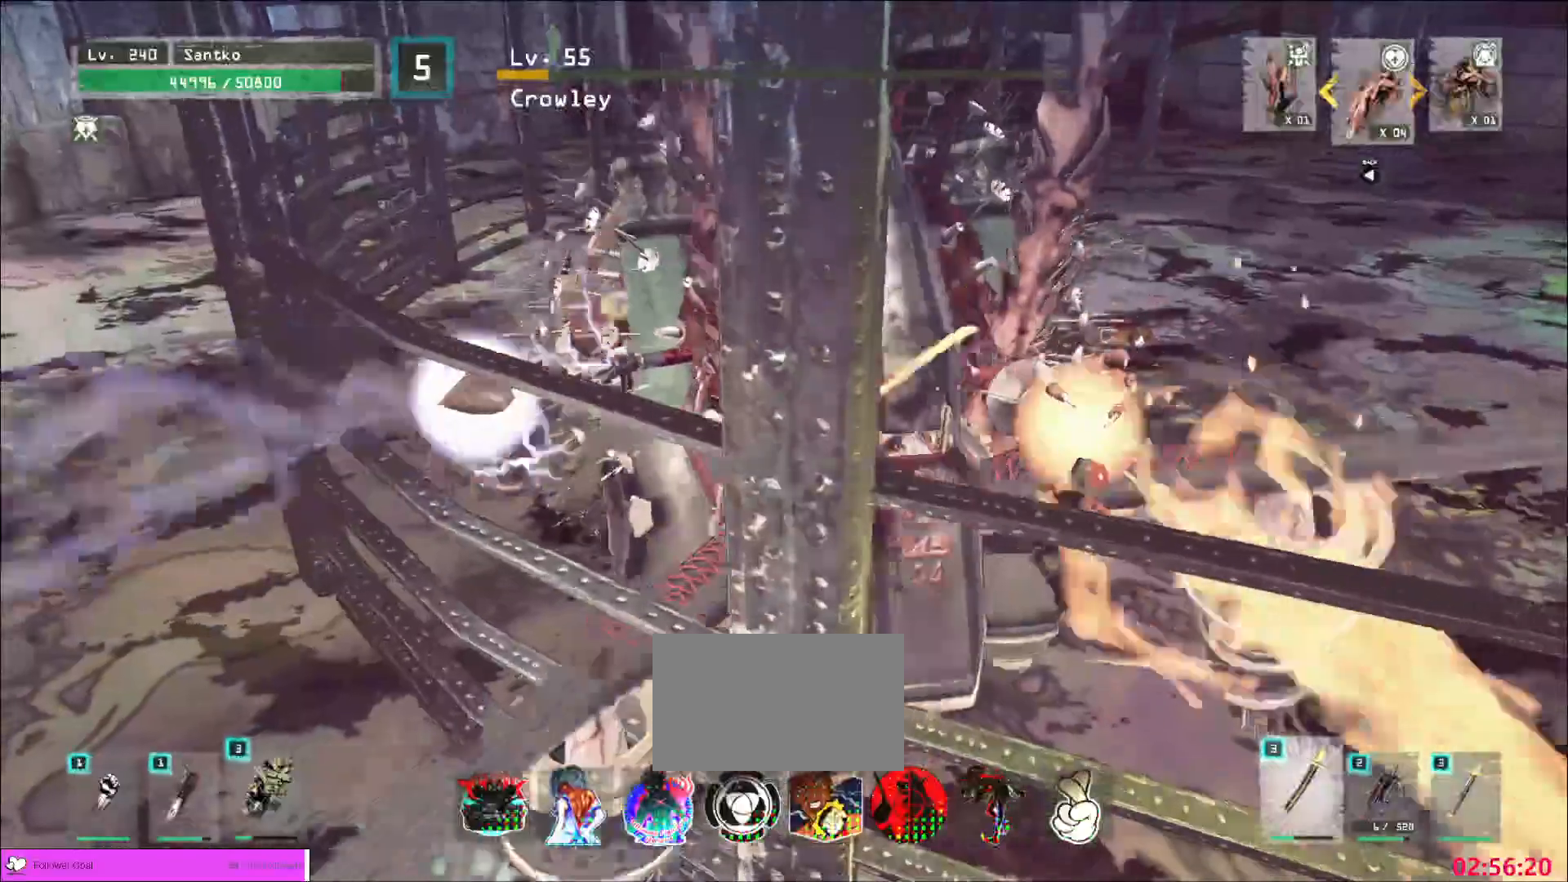
{"keys": ["a", "w"], "mouse": [], "events": [[160, "mouse_wheel", "down"], [240, "mouse_wheel", "up"]]}
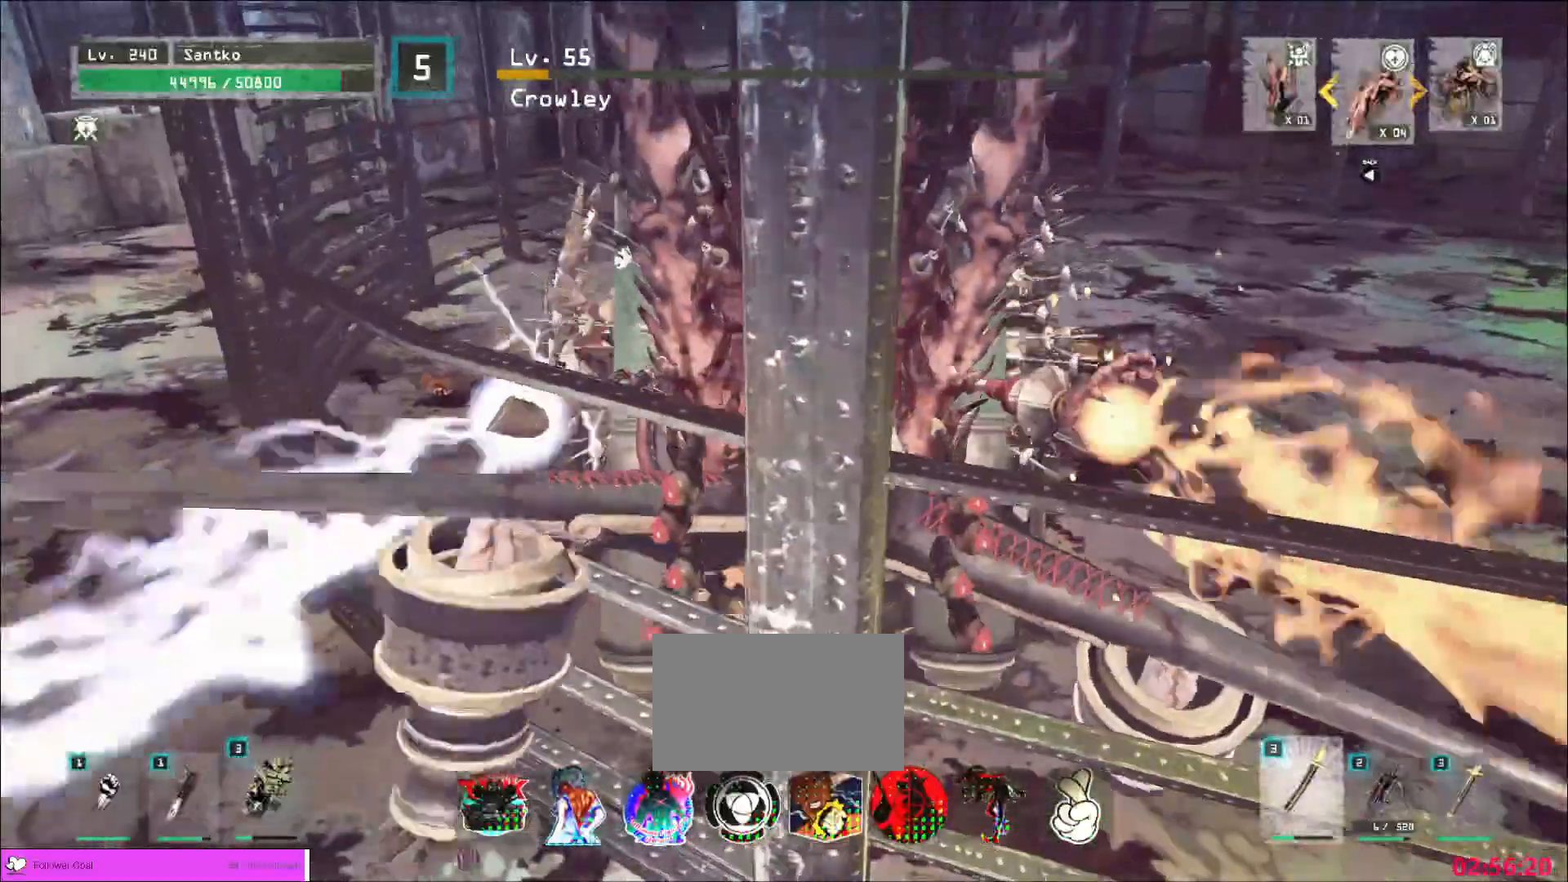
{"keys": ["d"], "mouse": [], "events": [[120, "d", "down"], [200, "a", "up"], [240, "w", "up"], [440, "mouse_wheel", "down"], [480, "mouse_wheel", "up"]]}
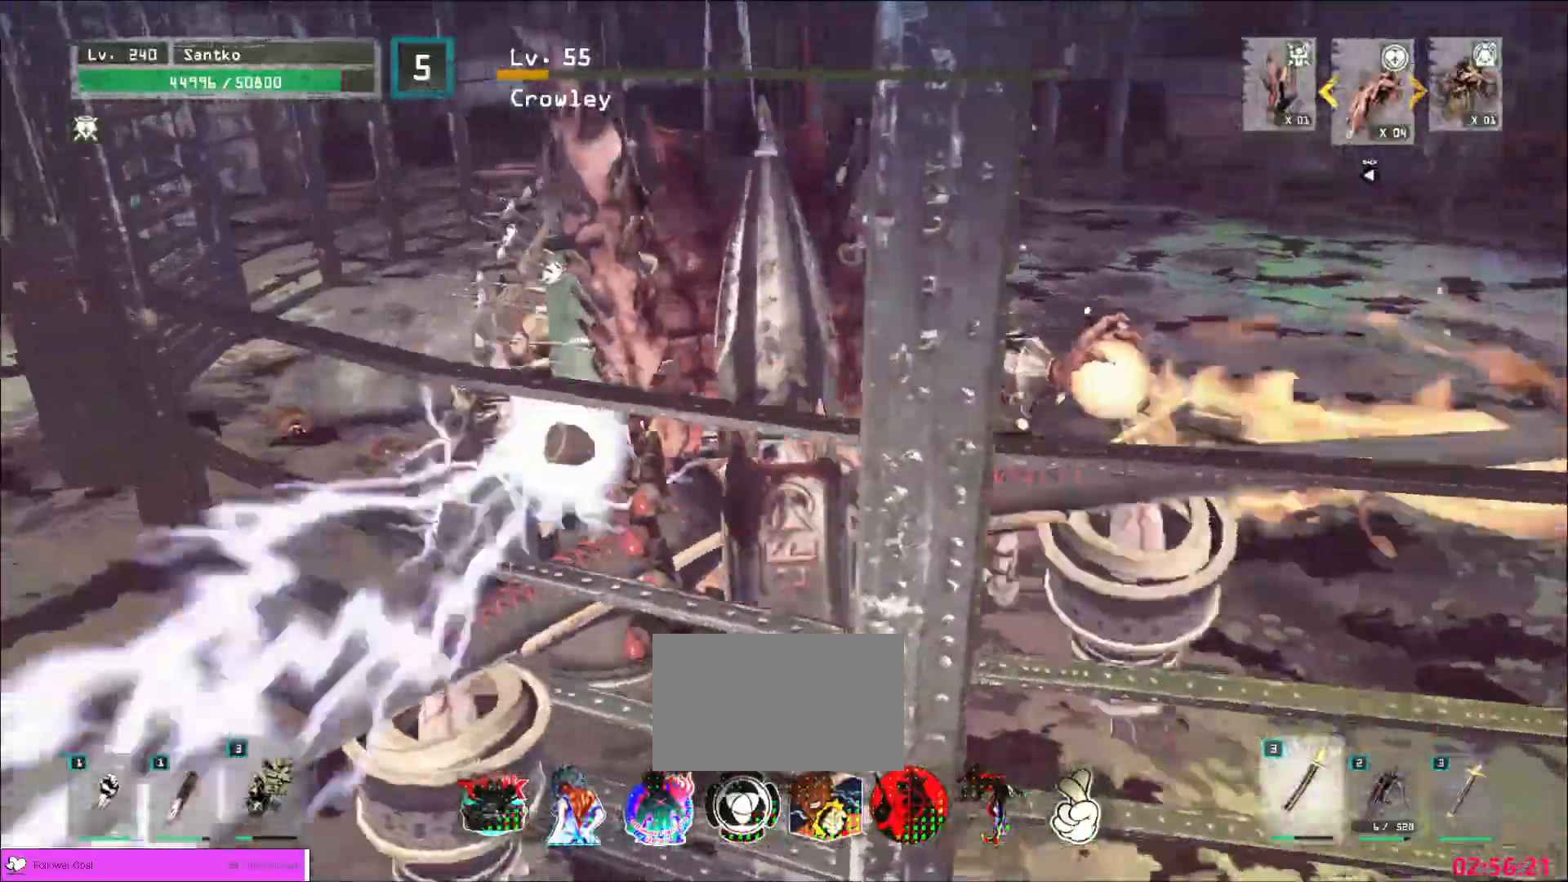
{"keys": ["d", "w"], "mouse": [], "events": [[240, "w", "down"]]}
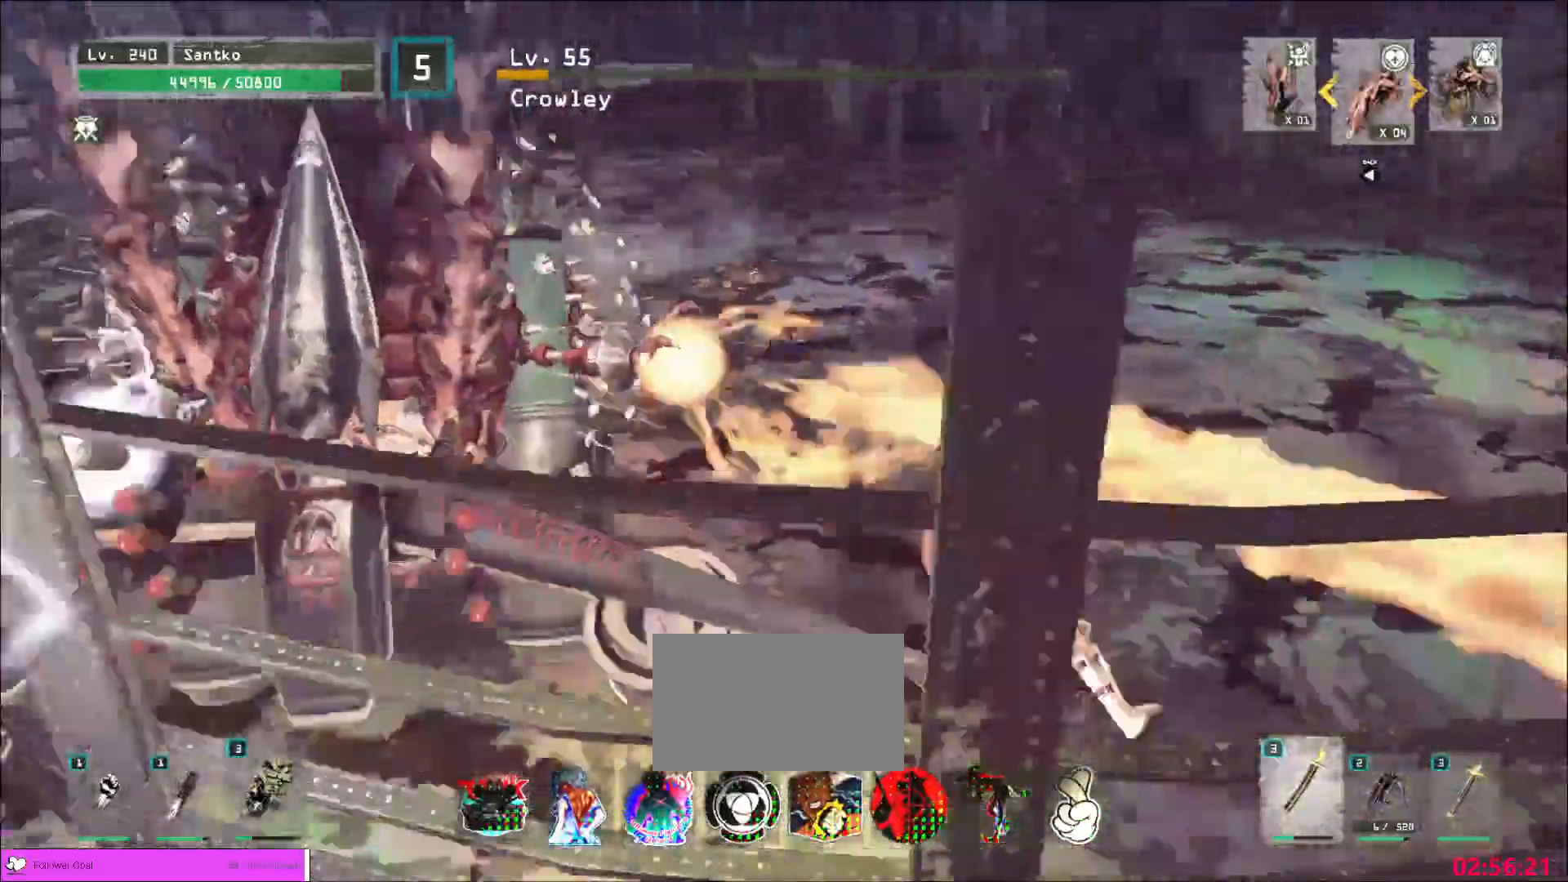
{"keys": ["d", "w"], "mouse": [], "events": [[240, "mouse_wheel", "down"], [520, "mouse_wheel", "up"]]}